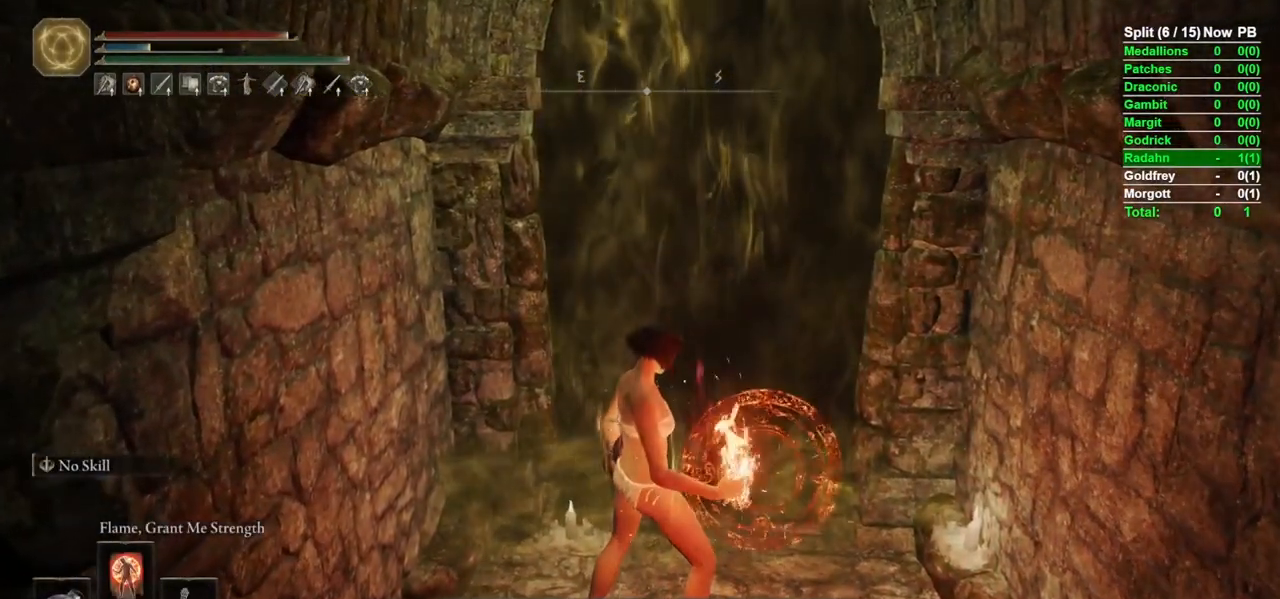
Gameplay with a controller (Xbox layout); each line is a JSON object with the inputs held at the frame after it. "events" lists button and stick changes between this image and that frame as [ms after this image, input, new state], when the widget could be followed in between.
{"buttons": [], "left_stick": "center", "right_stick": "center", "events": []}
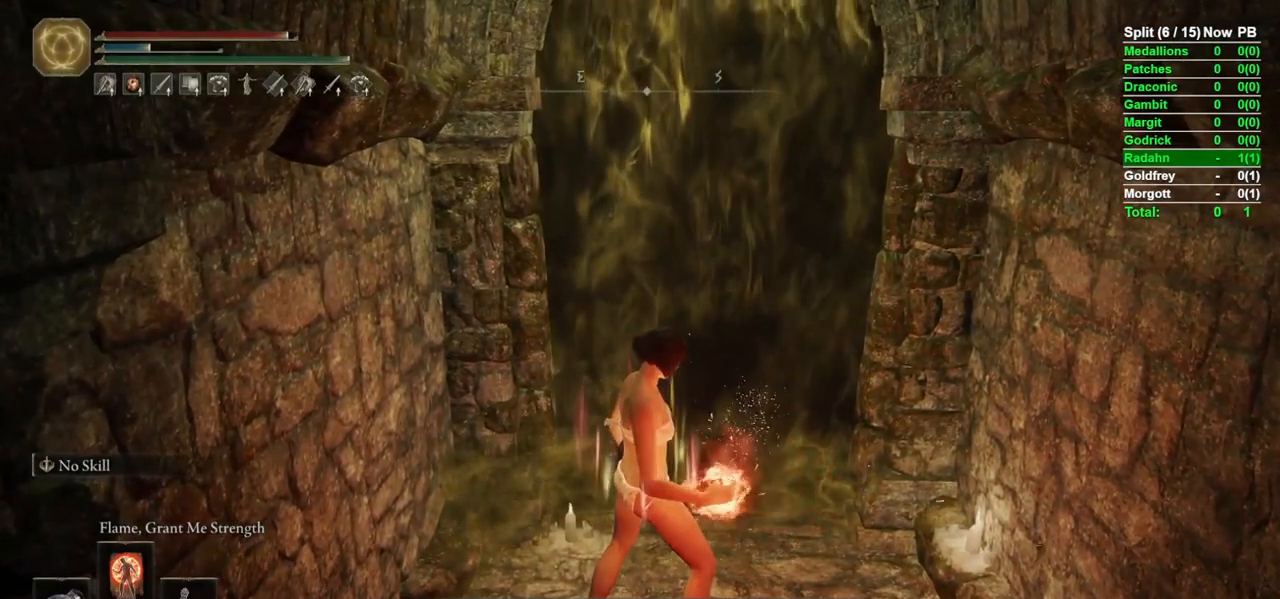
{"buttons": ["Y"], "left_stick": "center", "right_stick": "center", "events": [[483, "Y", "down"]]}
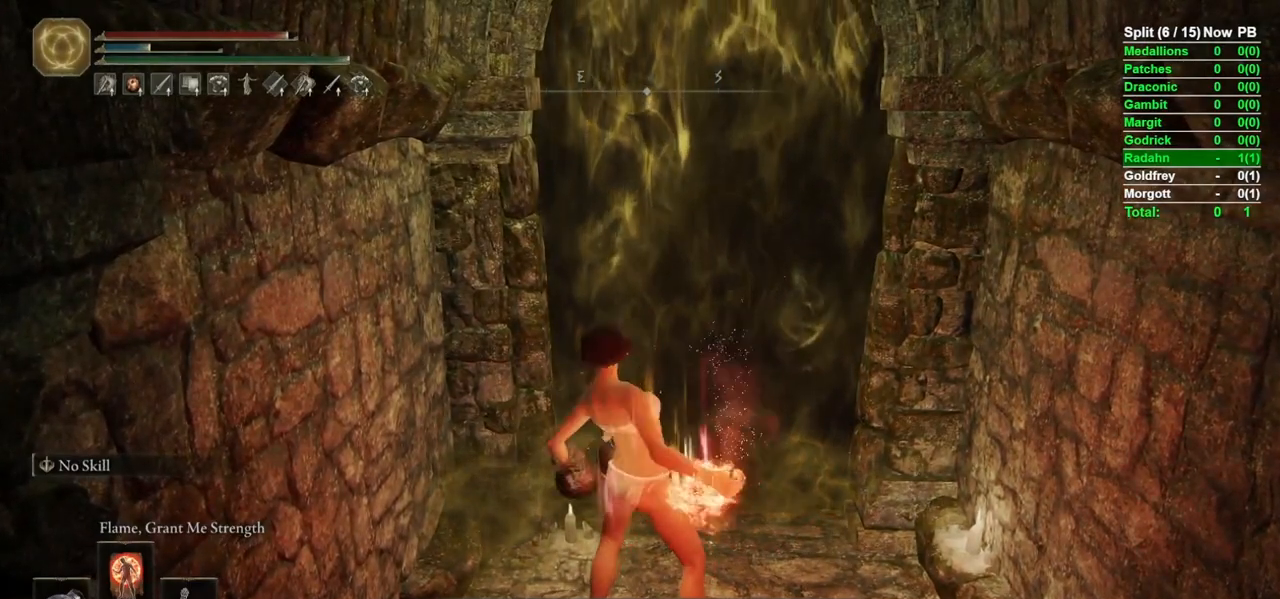
{"buttons": ["Y"], "left_stick": "center", "right_stick": "center", "events": []}
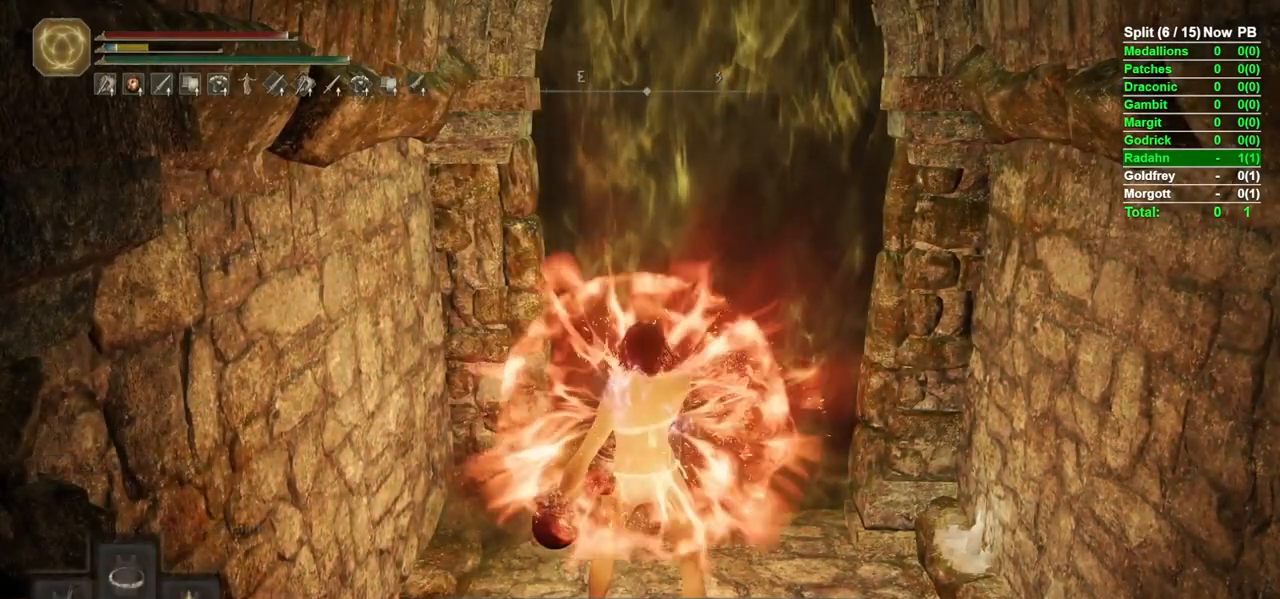
{"buttons": ["Y"], "left_stick": "center", "right_stick": "center", "events": [[117, "L1", "down"], [233, "L1", "up"]]}
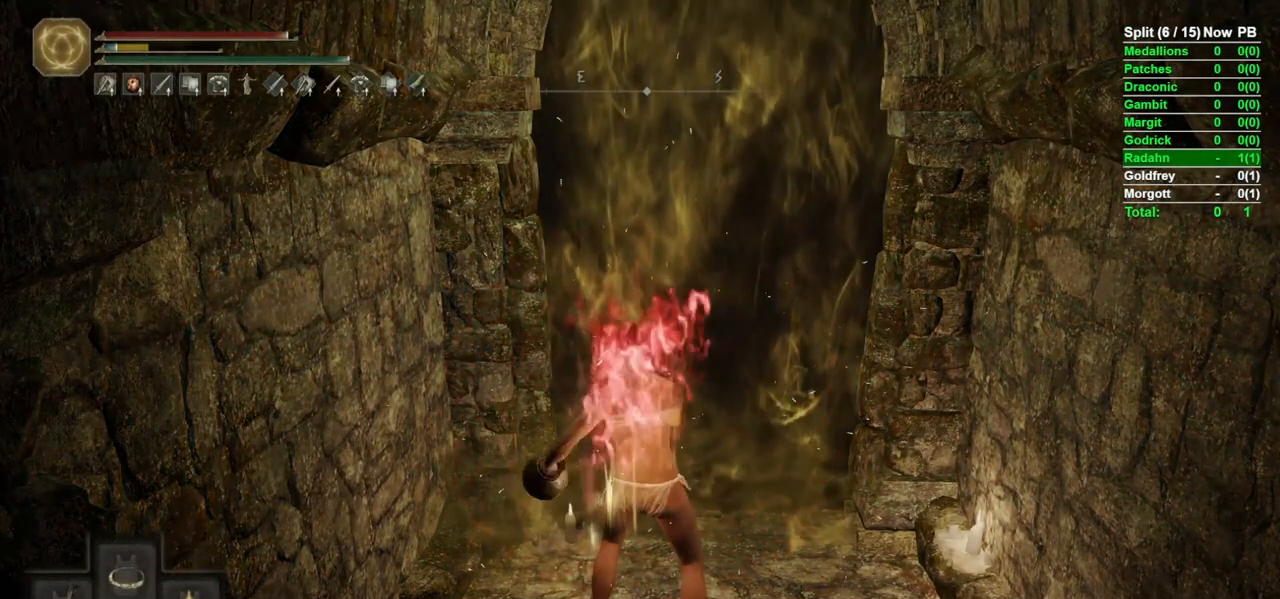
{"buttons": [], "left_stick": "up", "right_stick": "center", "events": [[67, "left_stick", "up"], [150, "Y", "up"], [300, "Y", "down"], [367, "Y", "up"], [450, "Y", "down"], [500, "Y", "up"]]}
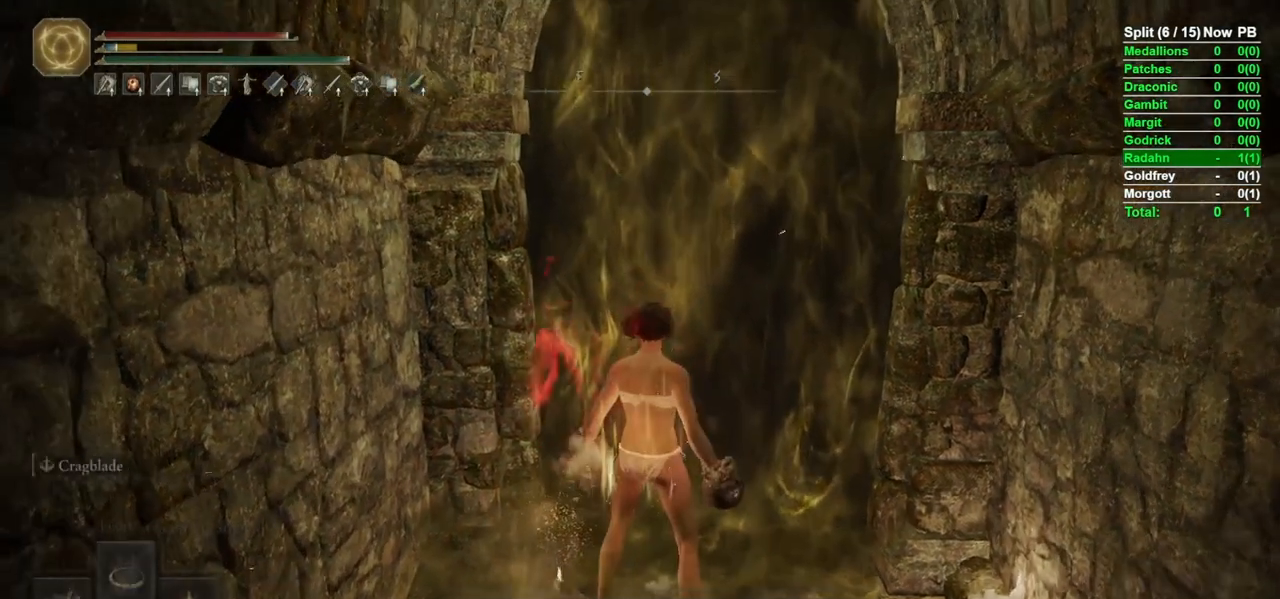
{"buttons": [], "left_stick": "up", "right_stick": "center", "events": []}
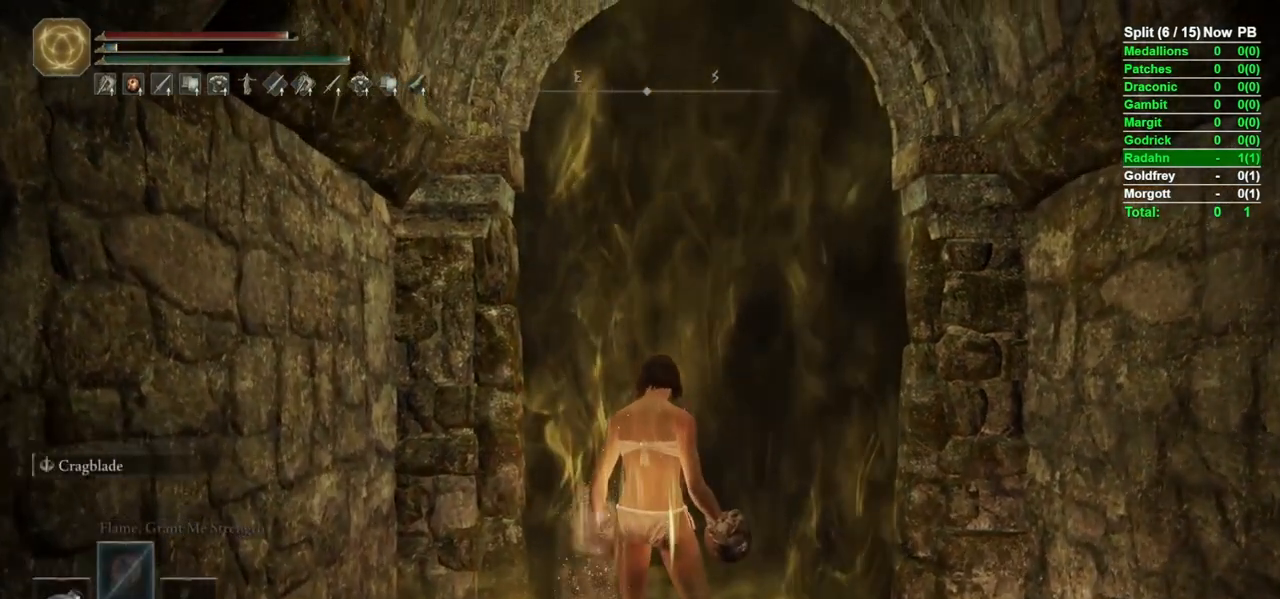
{"buttons": [], "left_stick": "up", "right_stick": "center", "events": []}
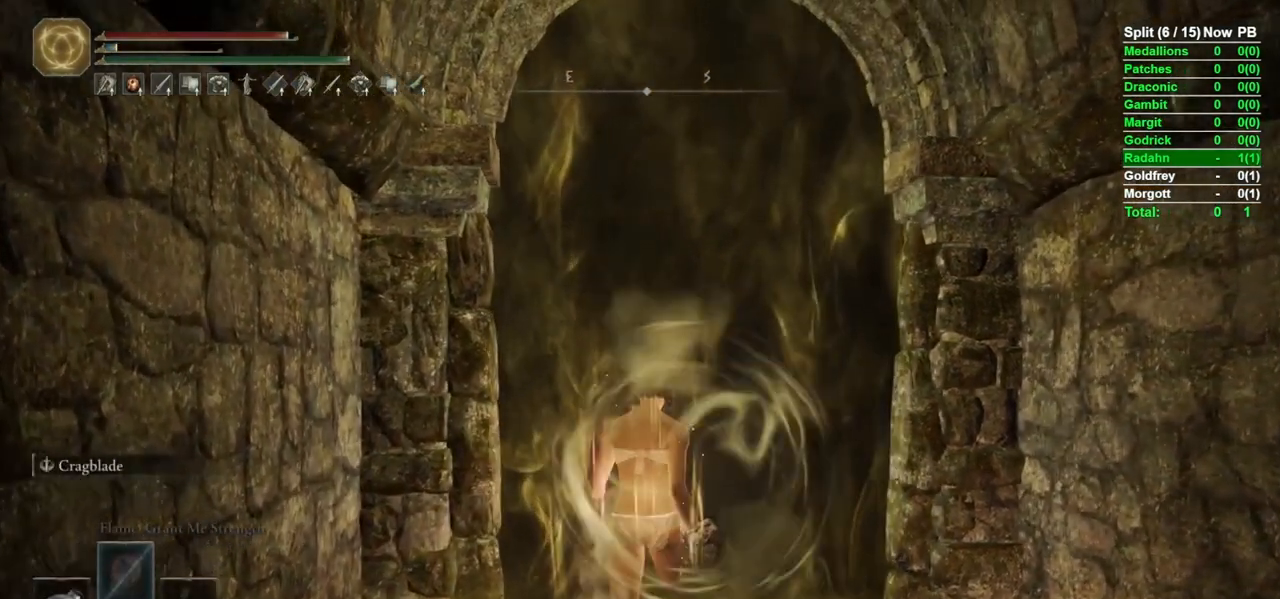
{"buttons": ["B"], "left_stick": "up-left", "right_stick": "center"}
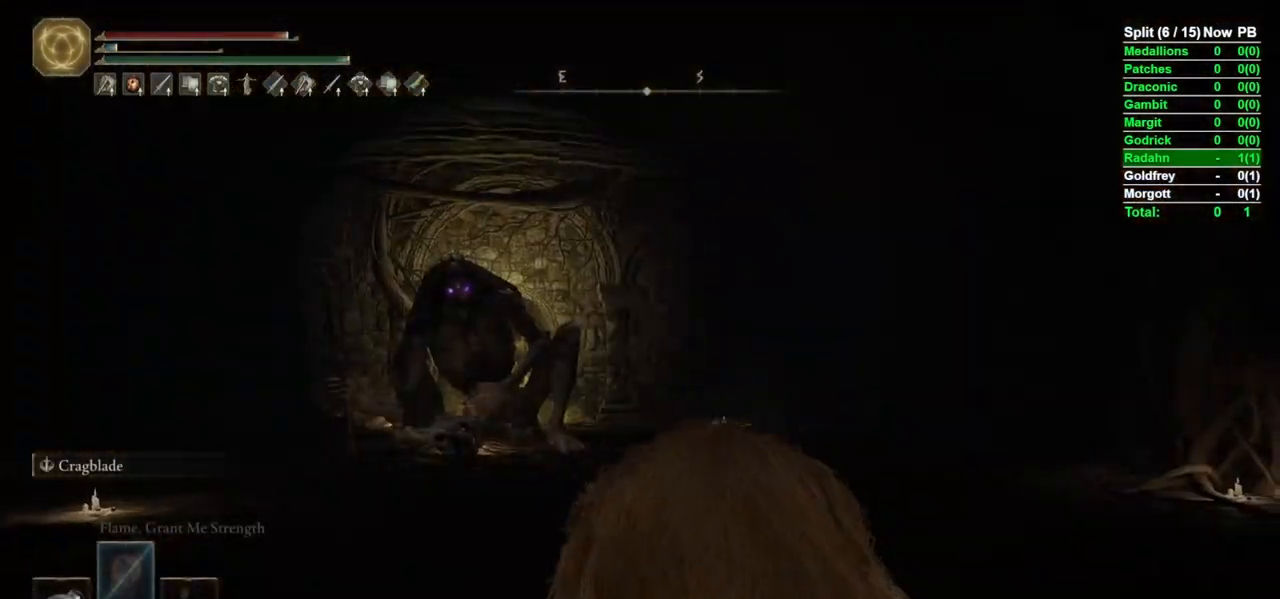
{"buttons": ["B"], "left_stick": "up-left", "right_stick": "center", "events": [[267, "right_stick", "left"], [400, "right_stick", "center"]]}
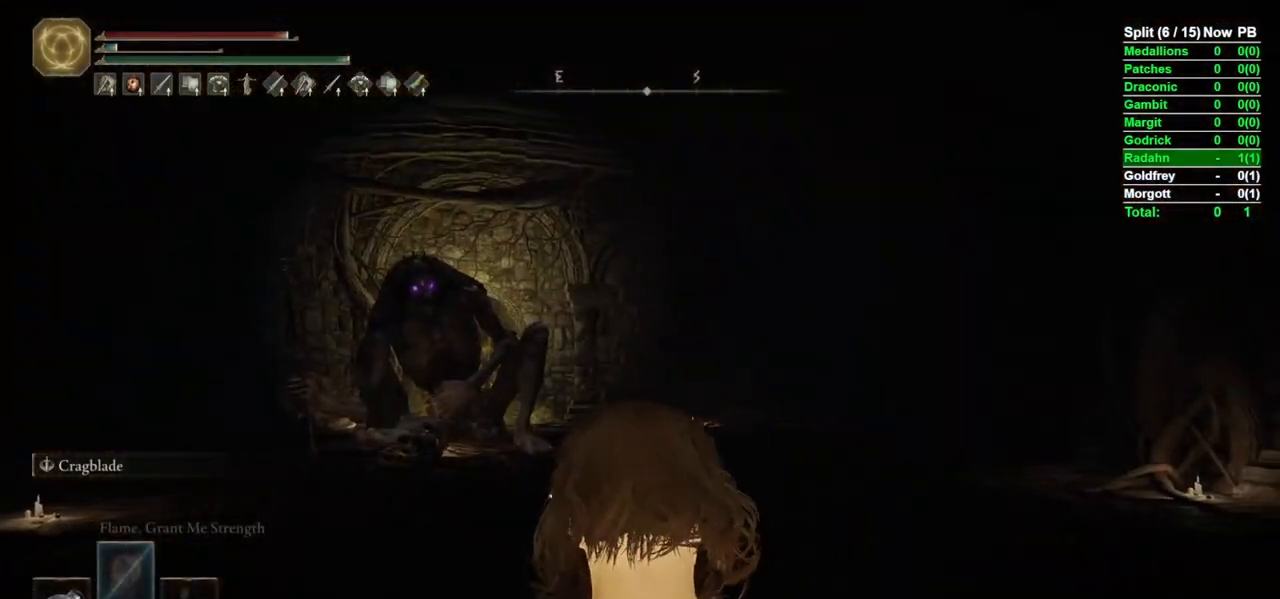
{"buttons": ["B"], "left_stick": "up-left", "right_stick": "center", "events": []}
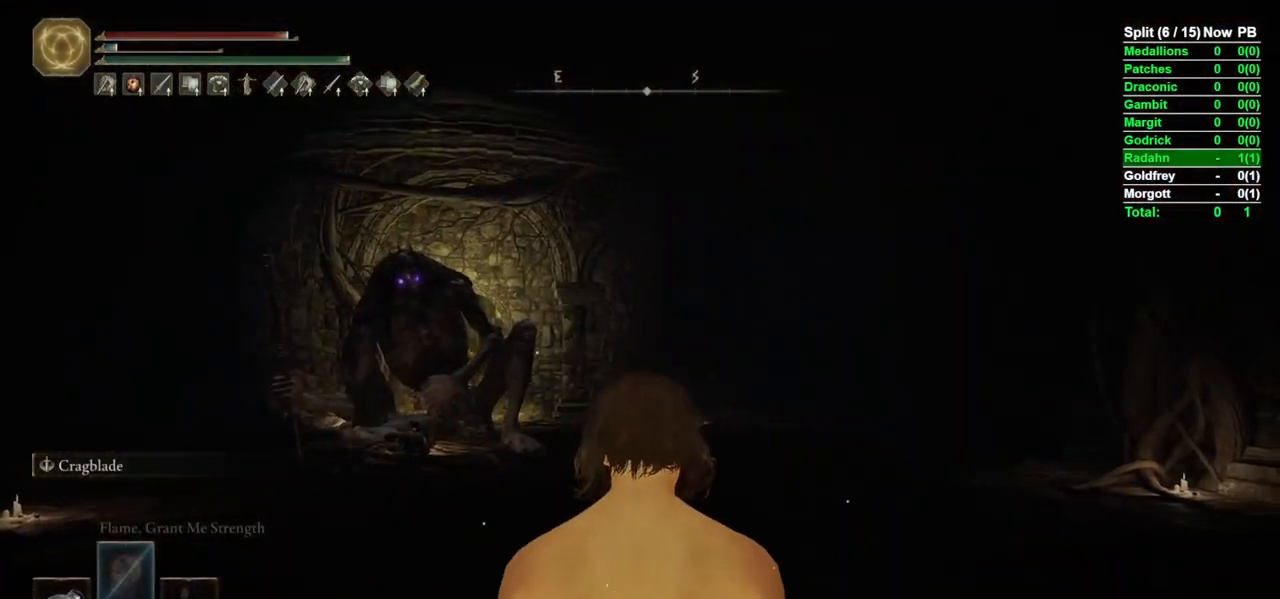
{"buttons": ["B"], "left_stick": "up", "right_stick": "center", "events": [[33, "right_stick", "down-left"], [83, "right_stick", "left"], [133, "left_stick", "up"], [217, "right_stick", "center"]]}
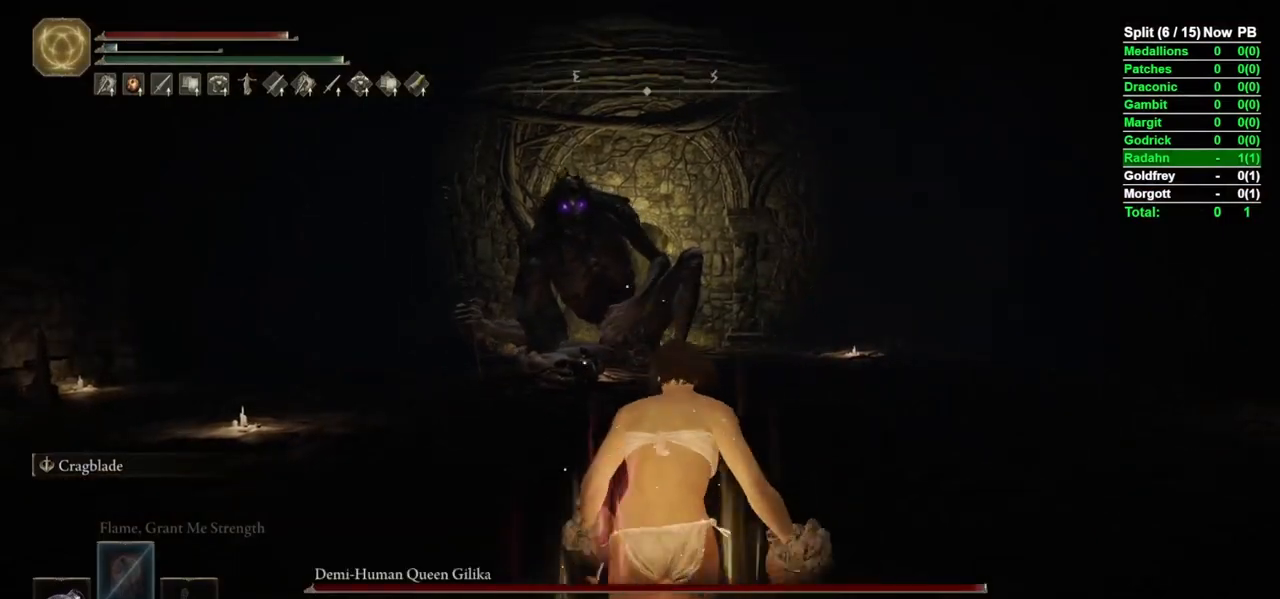
{"buttons": ["B"], "left_stick": "up", "right_stick": "center", "events": []}
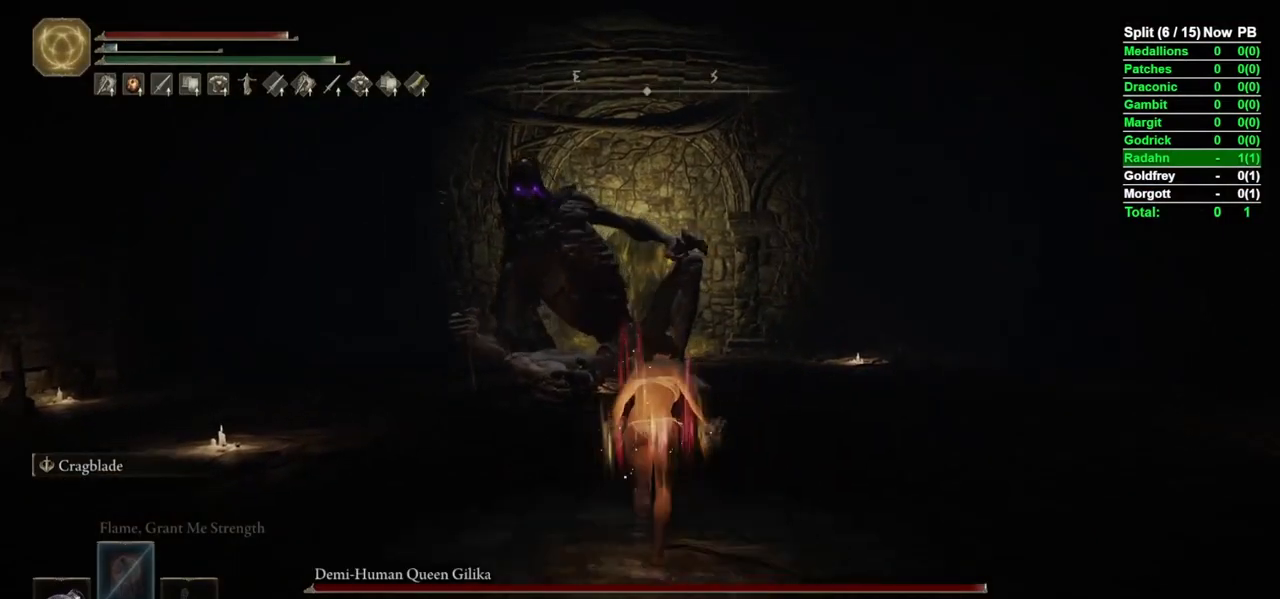
{"buttons": ["B"], "left_stick": "up", "right_stick": "center", "events": [[83, "right_stick", "down"], [217, "right_stick", "center"]]}
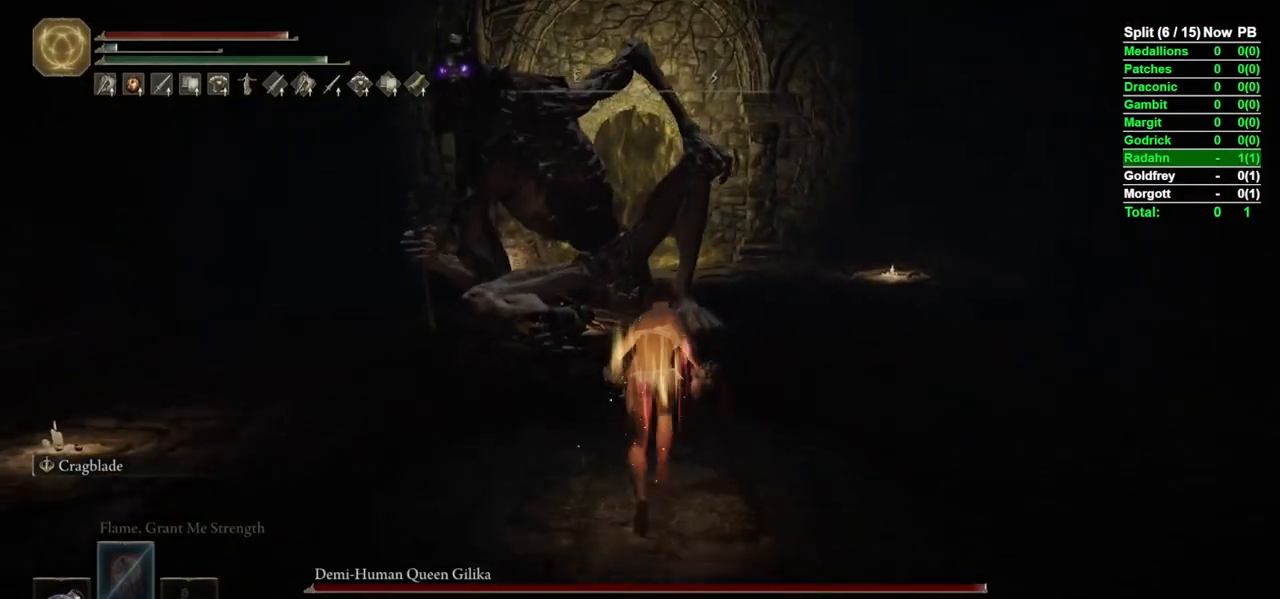
{"buttons": ["B"], "left_stick": "up", "right_stick": "center", "events": [[100, "right_stick", "down-left"], [283, "right_stick", "center"]]}
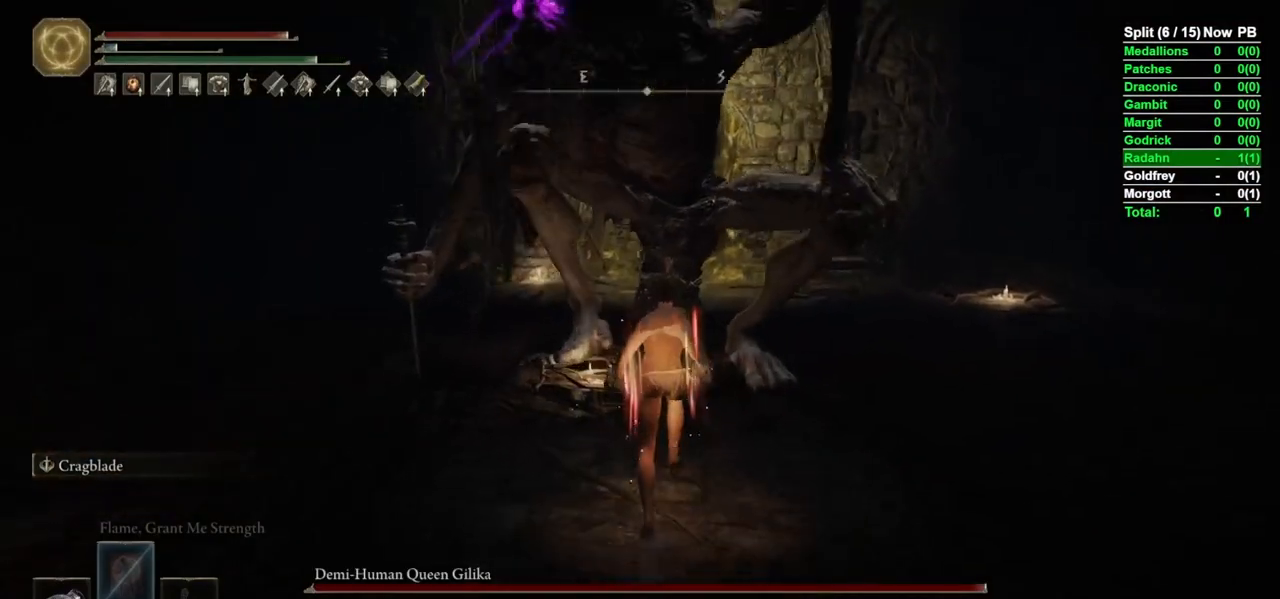
{"buttons": [], "left_stick": "up", "right_stick": "center", "events": [[333, "B", "up"]]}
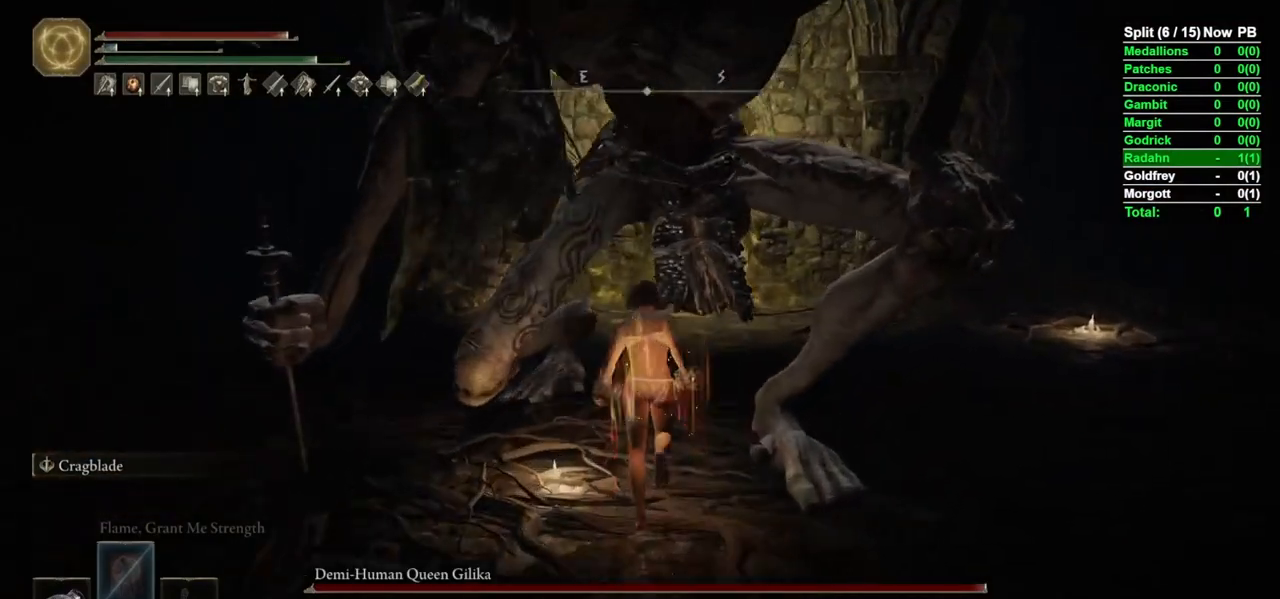
{"buttons": ["R2"], "left_stick": "up", "right_stick": "center", "events": [[33, "R2", "down"], [100, "right_stick", "left"], [383, "right_stick", "center"]]}
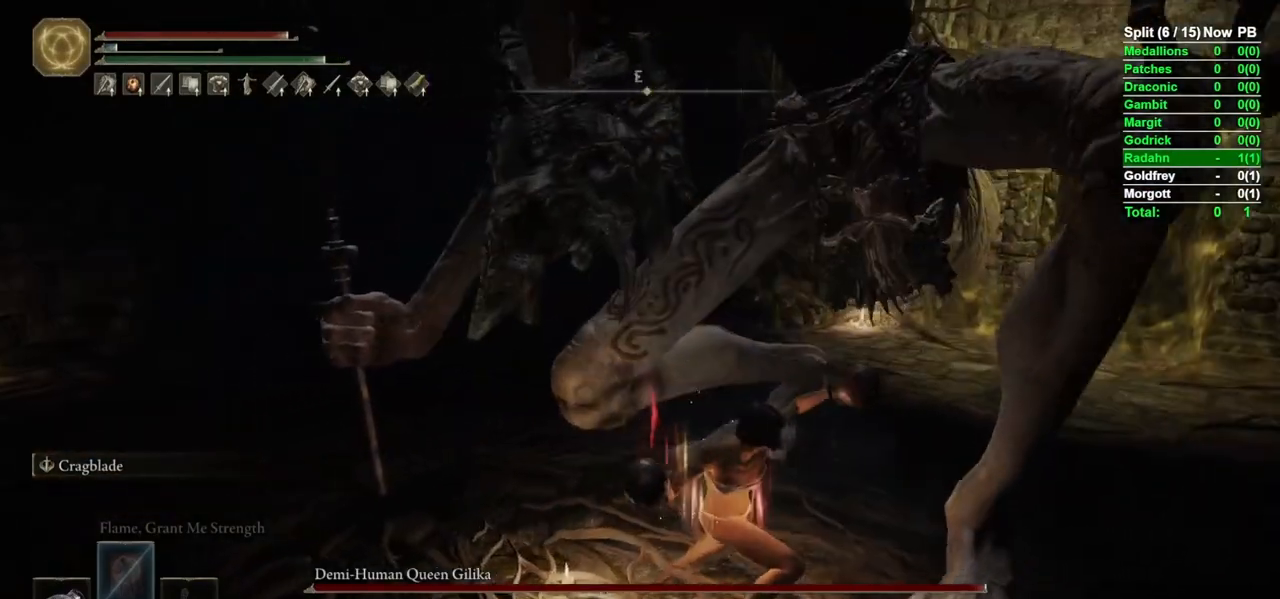
{"buttons": ["R2"], "left_stick": "up", "right_stick": "center", "events": []}
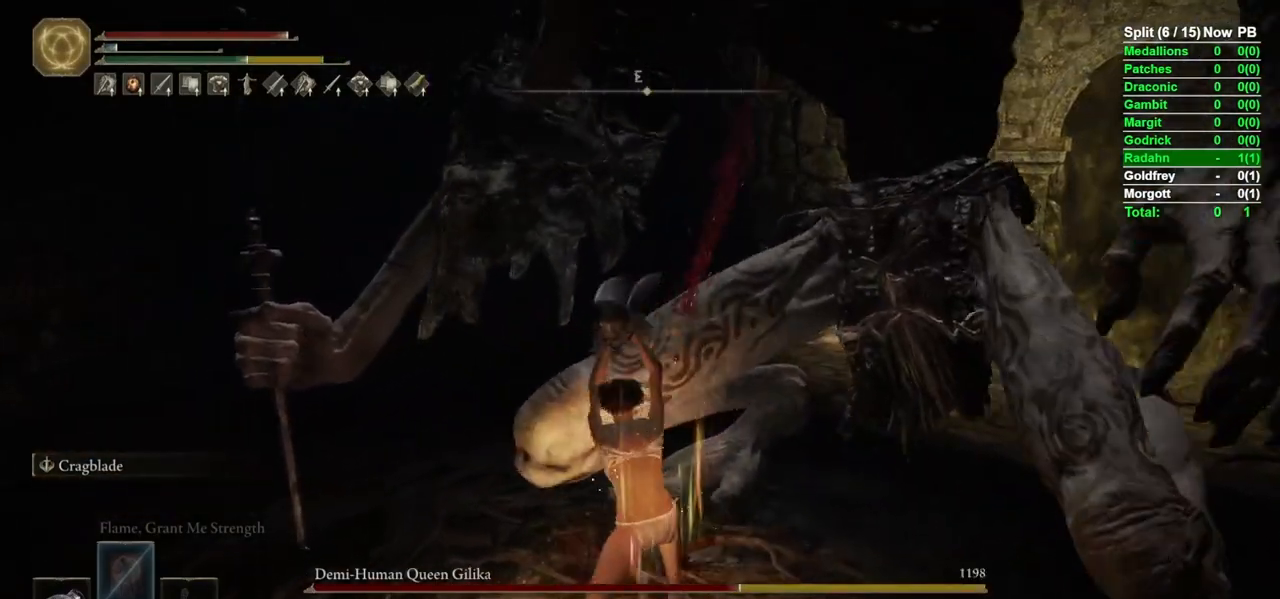
{"buttons": ["B"], "left_stick": "right", "right_stick": "down-right", "events": [[33, "R2", "up"], [50, "left_stick", "up-right"], [100, "B", "down"], [150, "left_stick", "right"], [167, "right_stick", "down-right"]]}
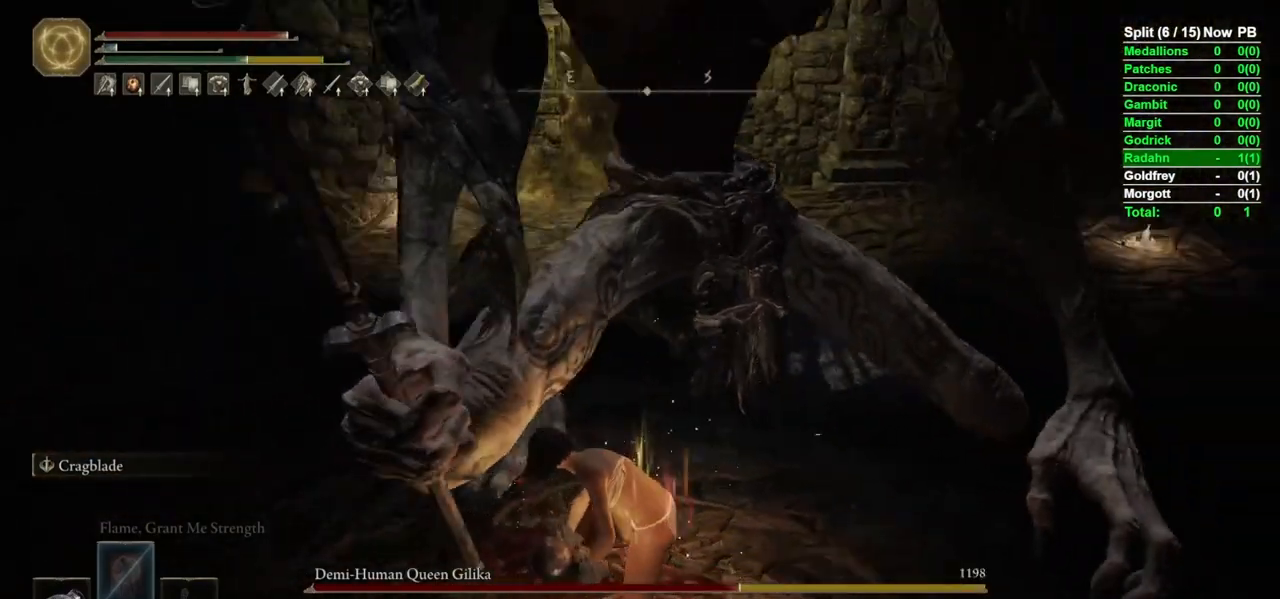
{"buttons": [], "left_stick": "up", "right_stick": "center", "events": [[83, "left_stick", "up-right"], [83, "right_stick", "center"], [283, "left_stick", "up"], [467, "B", "up"]]}
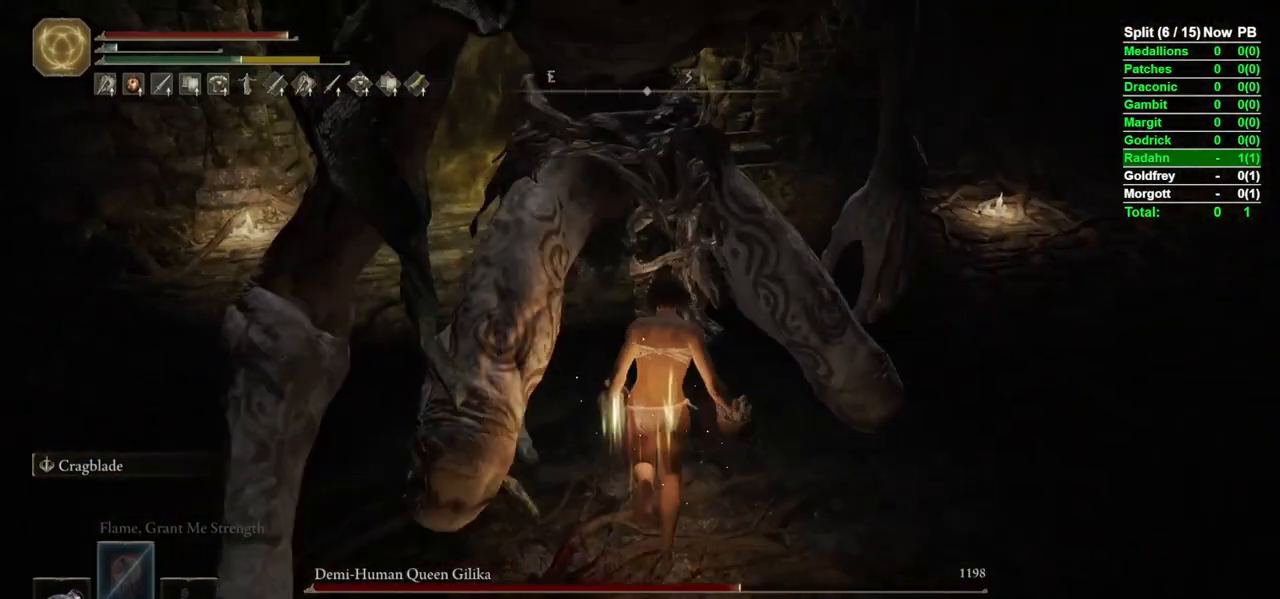
{"buttons": ["R2"], "left_stick": "up", "right_stick": "up", "events": [[67, "R2", "down"], [400, "right_stick", "up"]]}
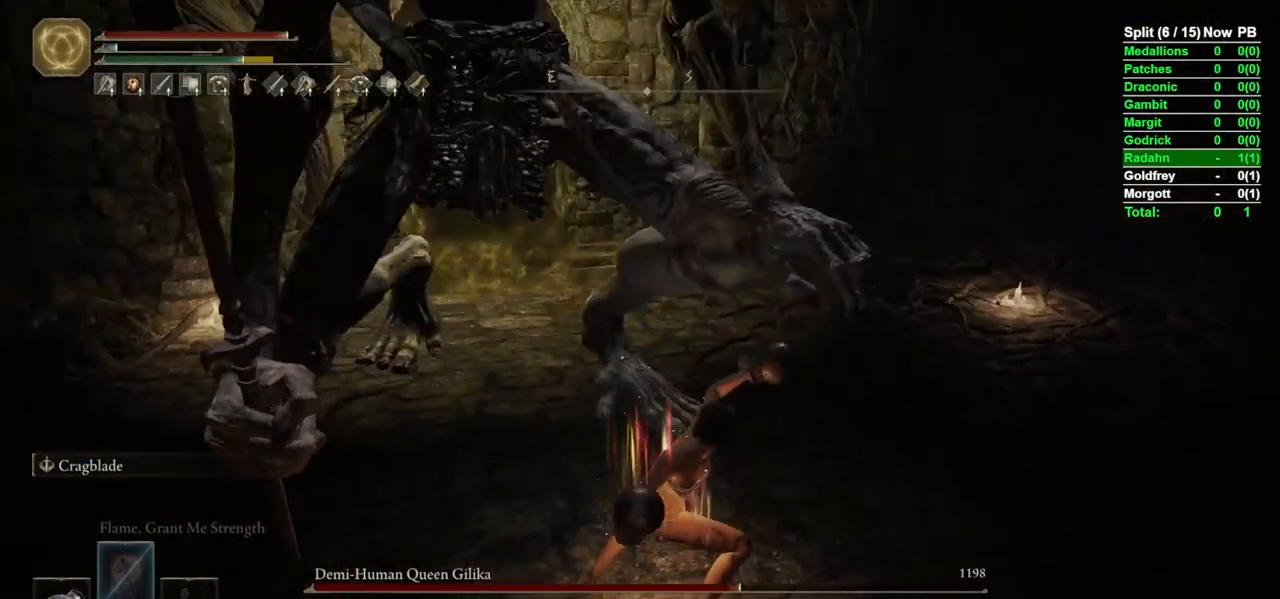
{"buttons": ["R2"], "left_stick": "up", "right_stick": "center", "events": [[150, "right_stick", "center"]]}
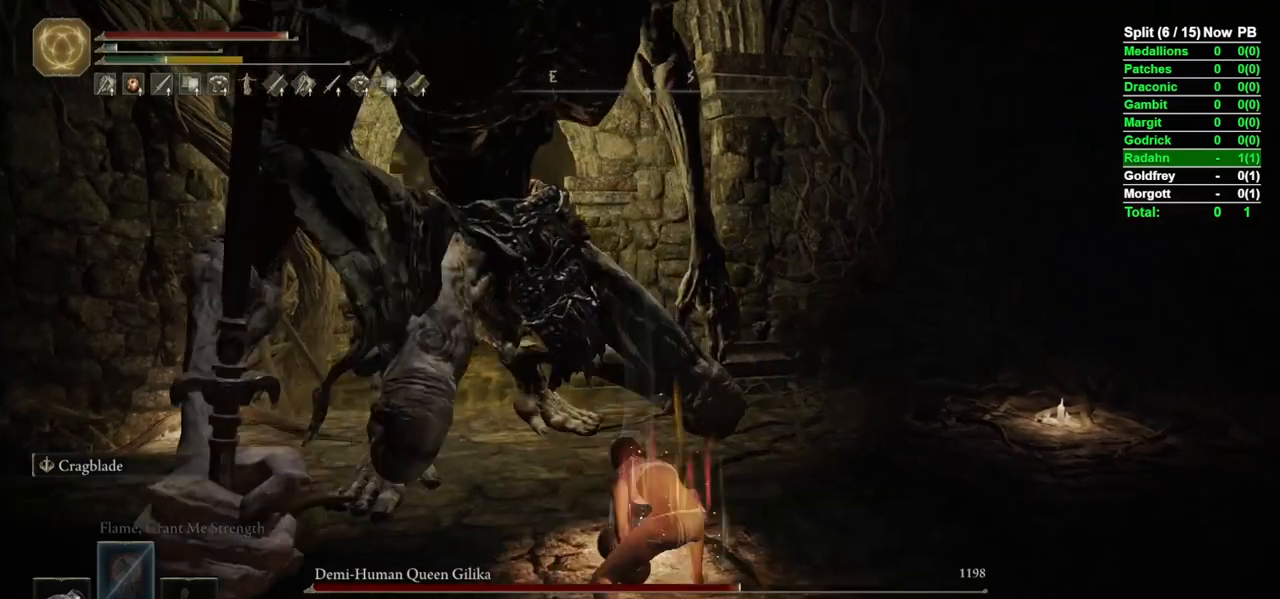
{"buttons": ["B"], "left_stick": "up", "right_stick": "center", "events": [[83, "R2", "up"], [200, "B", "down"], [300, "right_stick", "down-left"], [450, "right_stick", "center"]]}
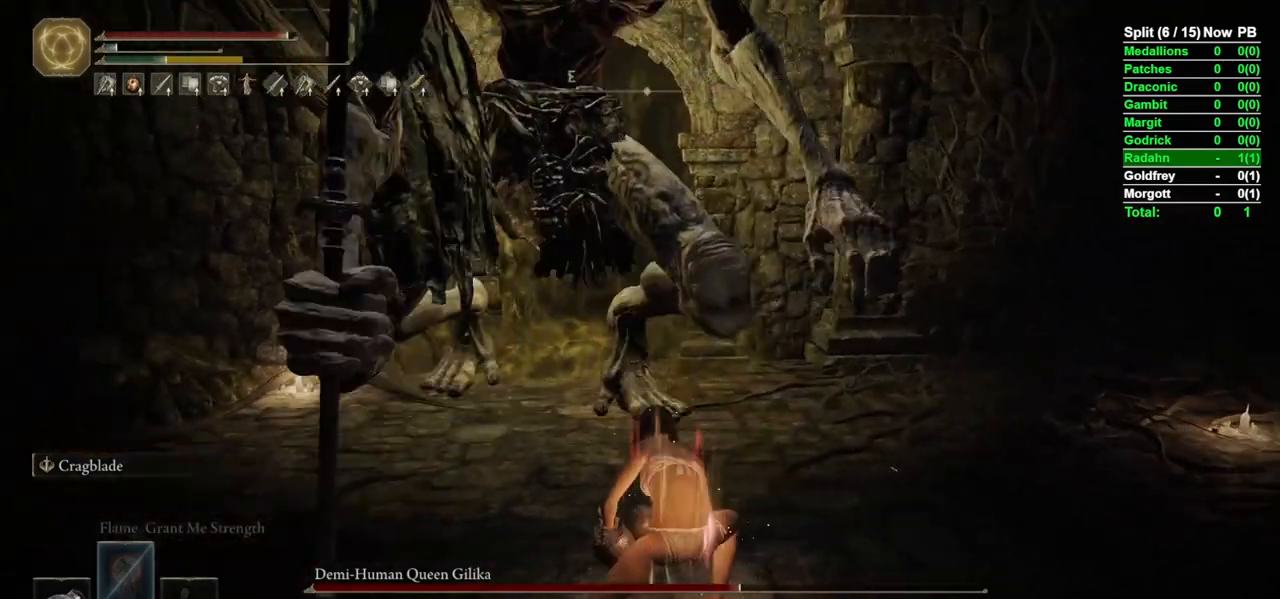
{"buttons": [], "left_stick": "up", "right_stick": "left", "events": [[283, "B", "up"], [417, "right_stick", "left"]]}
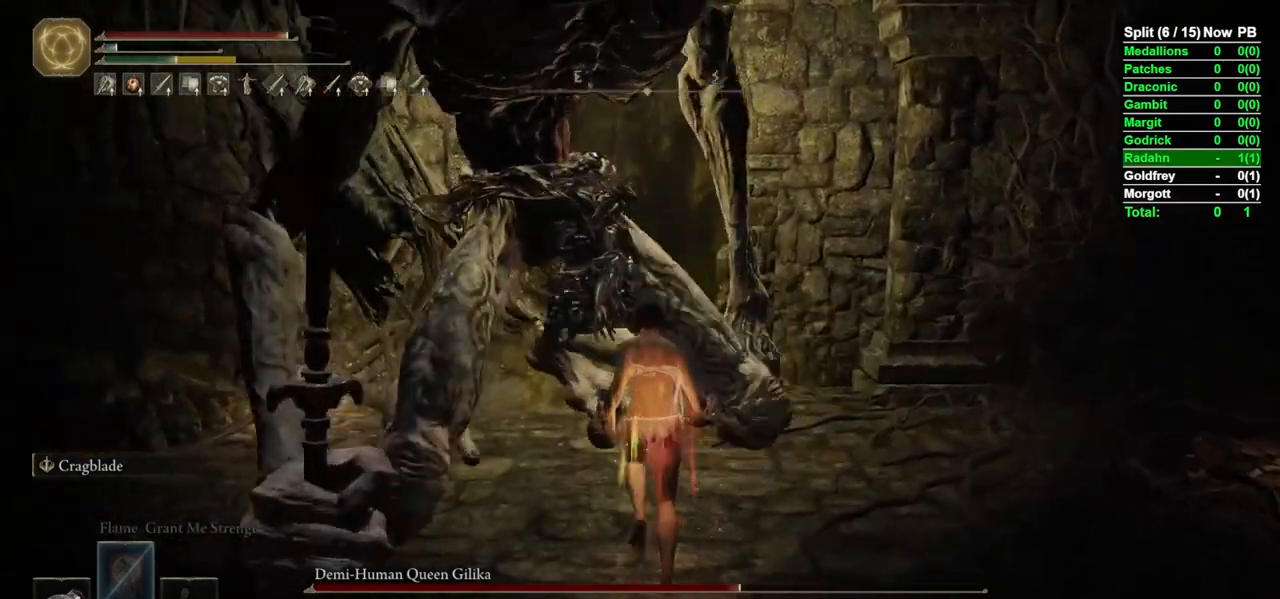
{"buttons": ["R2"], "left_stick": "up", "right_stick": "left", "events": [[67, "right_stick", "center"], [333, "R2", "down"], [483, "right_stick", "left"]]}
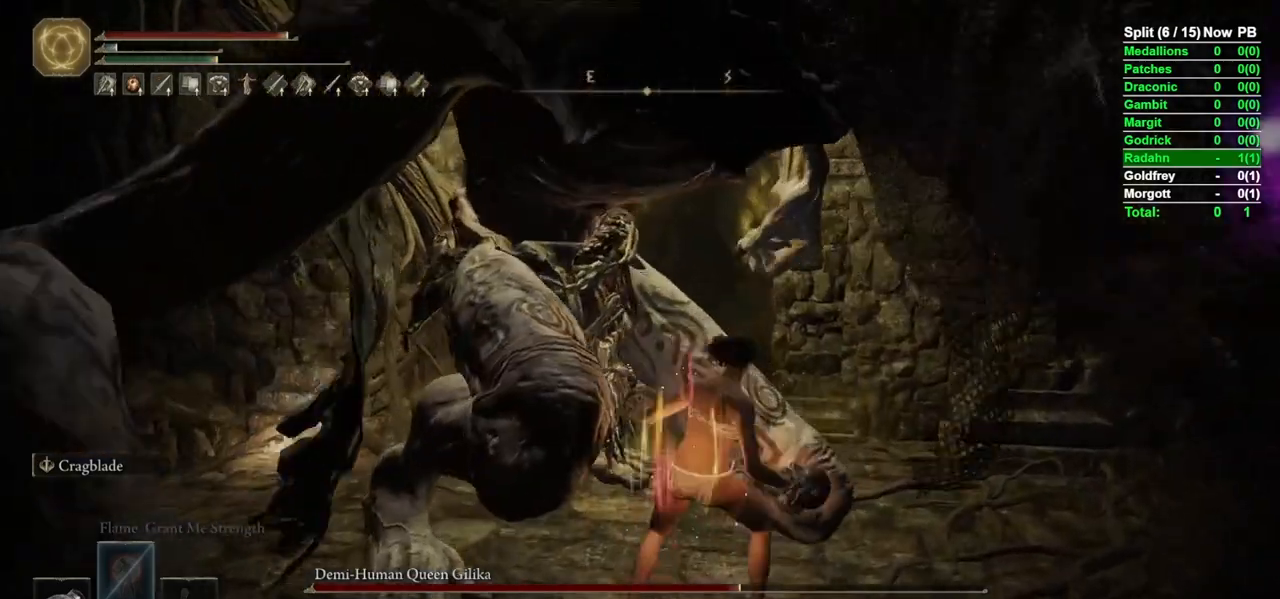
{"buttons": ["R2"], "left_stick": "up", "right_stick": "center", "events": [[200, "right_stick", "center"]]}
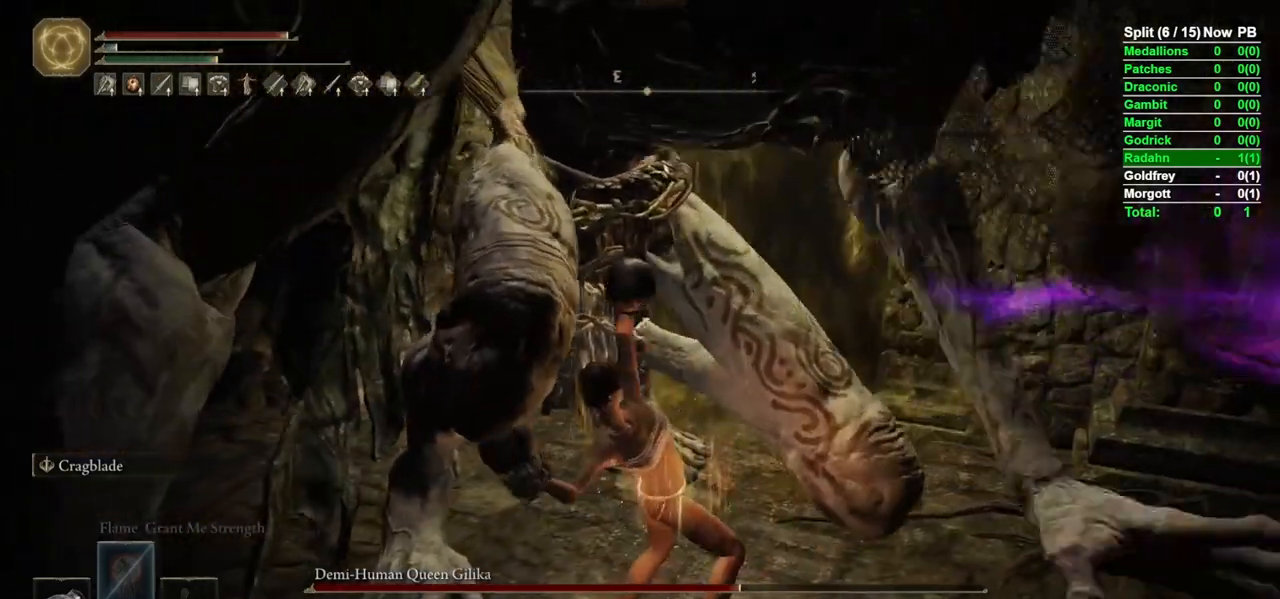
{"buttons": [], "left_stick": "up", "right_stick": "left", "events": [[400, "R2", "up"], [467, "right_stick", "left"]]}
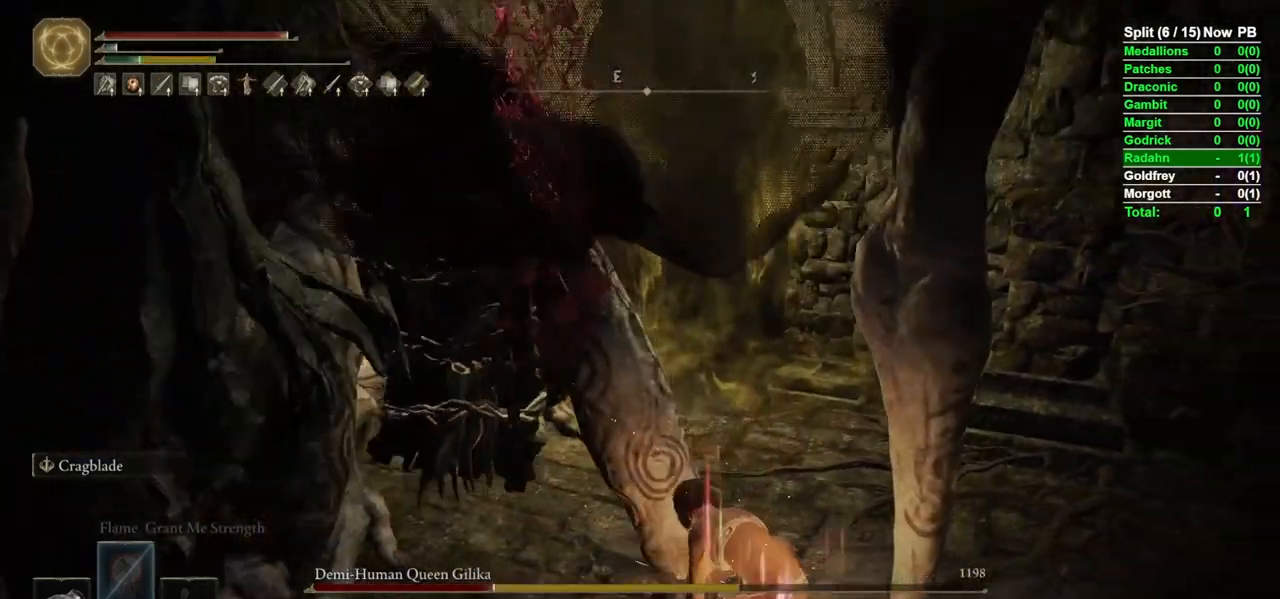
{"buttons": ["R2"], "left_stick": "up", "right_stick": "center", "events": [[17, "R2", "down"], [217, "right_stick", "center"]]}
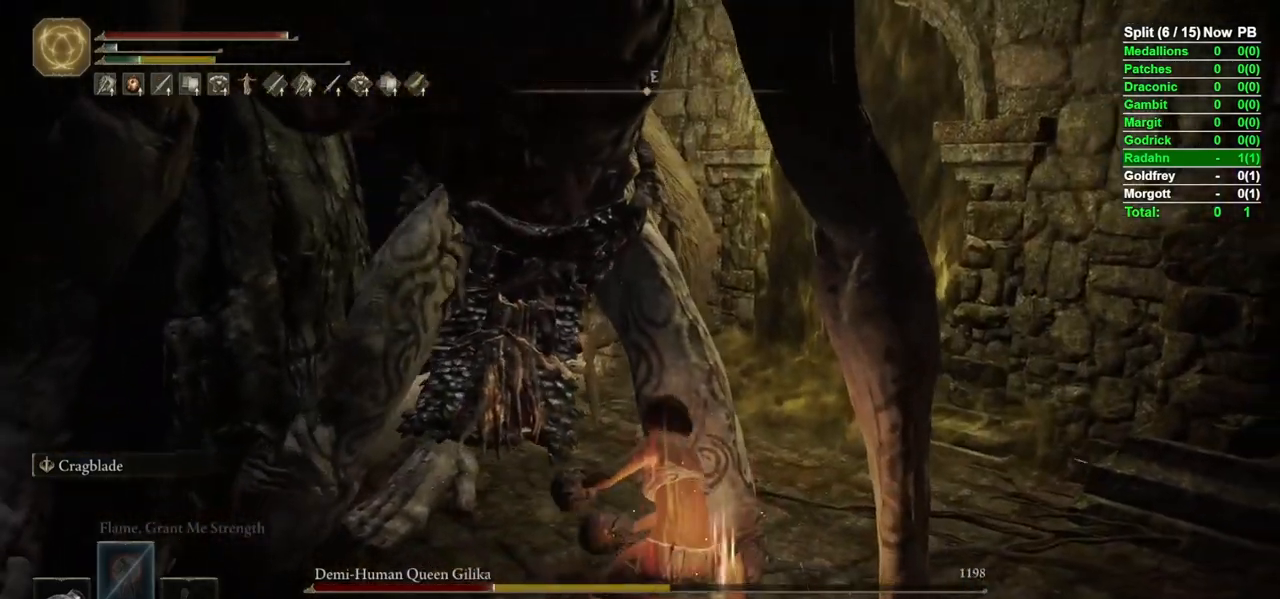
{"buttons": ["R2"], "left_stick": "up", "right_stick": "right", "events": [[400, "right_stick", "right"]]}
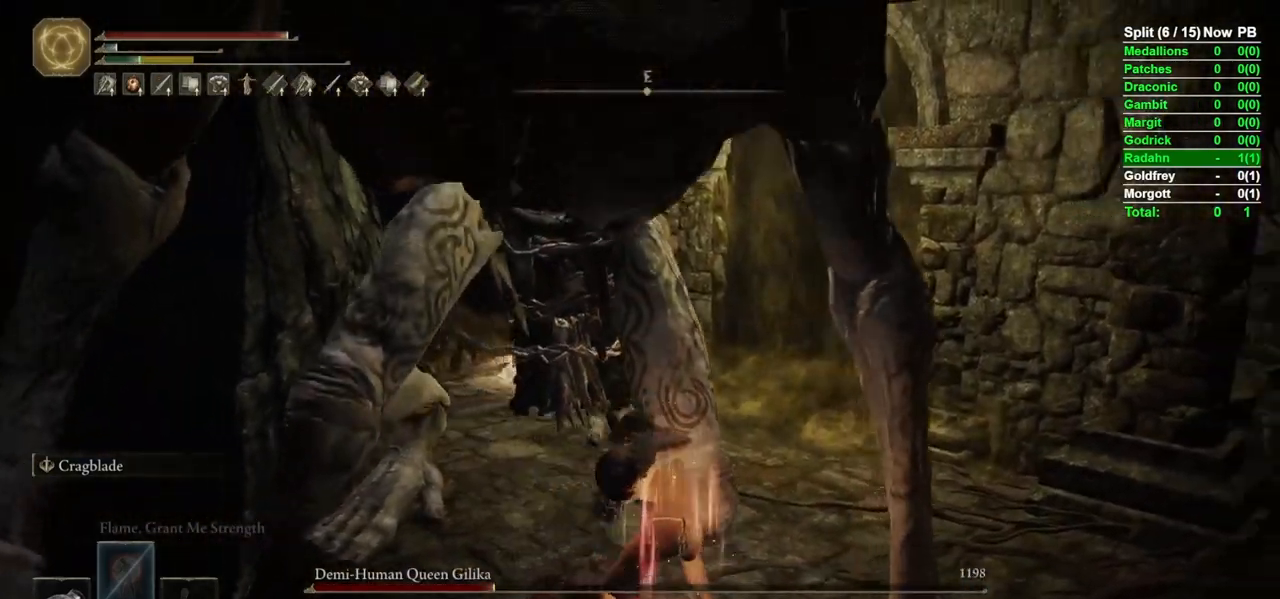
{"buttons": ["B"], "left_stick": "left", "right_stick": "center", "events": [[100, "right_stick", "center"], [250, "left_stick", "up-left"], [333, "R2", "up"], [433, "B", "down"], [467, "left_stick", "left"]]}
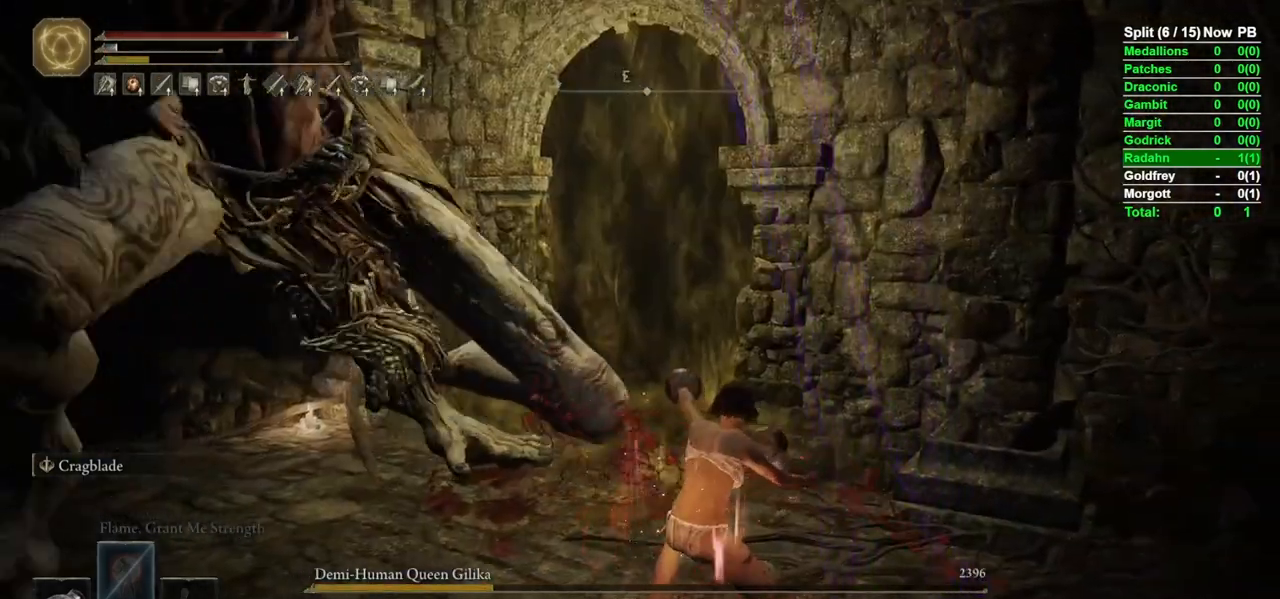
{"buttons": ["B"], "left_stick": "up-left", "right_stick": "right", "events": [[67, "right_stick", "down"], [200, "right_stick", "center"], [283, "left_stick", "up-left"], [383, "right_stick", "right"]]}